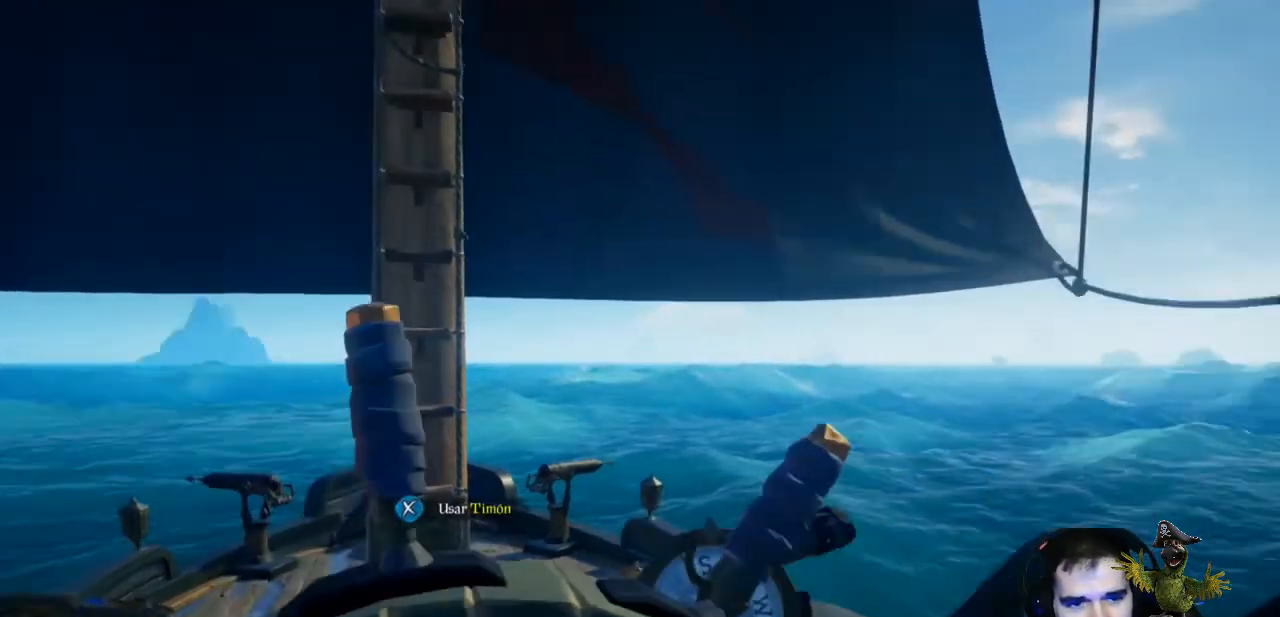
Gameplay with a controller (Xbox layout); each line is a JSON object with the inputs held at the frame after it (dt_ms = milliseconds from this image to that frame). "events" lists button and stick changes between this image and that frame as [ms after this image, input, new state], when the widget could be followed in between. Not read: R3.
{"dt_ms": 500, "buttons": [], "left_stick": "center", "right_stick": "right"}
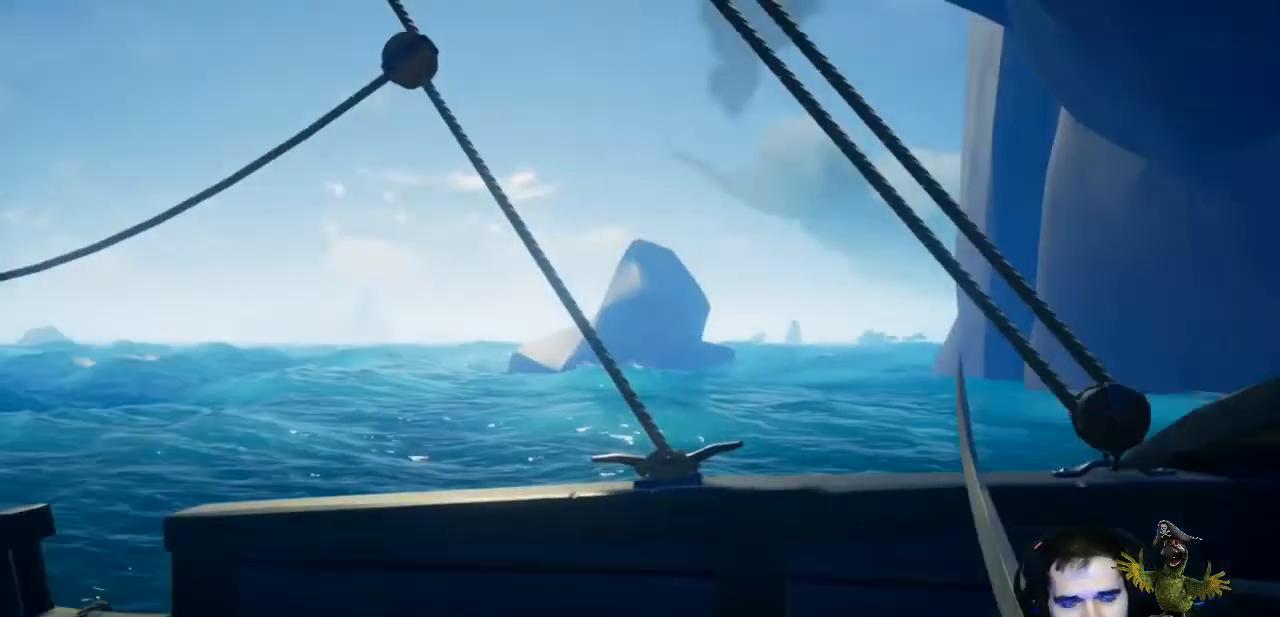
{"dt_ms": 500, "buttons": [], "left_stick": "up", "right_stick": "center", "events": [[400, "left_stick", "up"], [400, "right_stick", "center"]]}
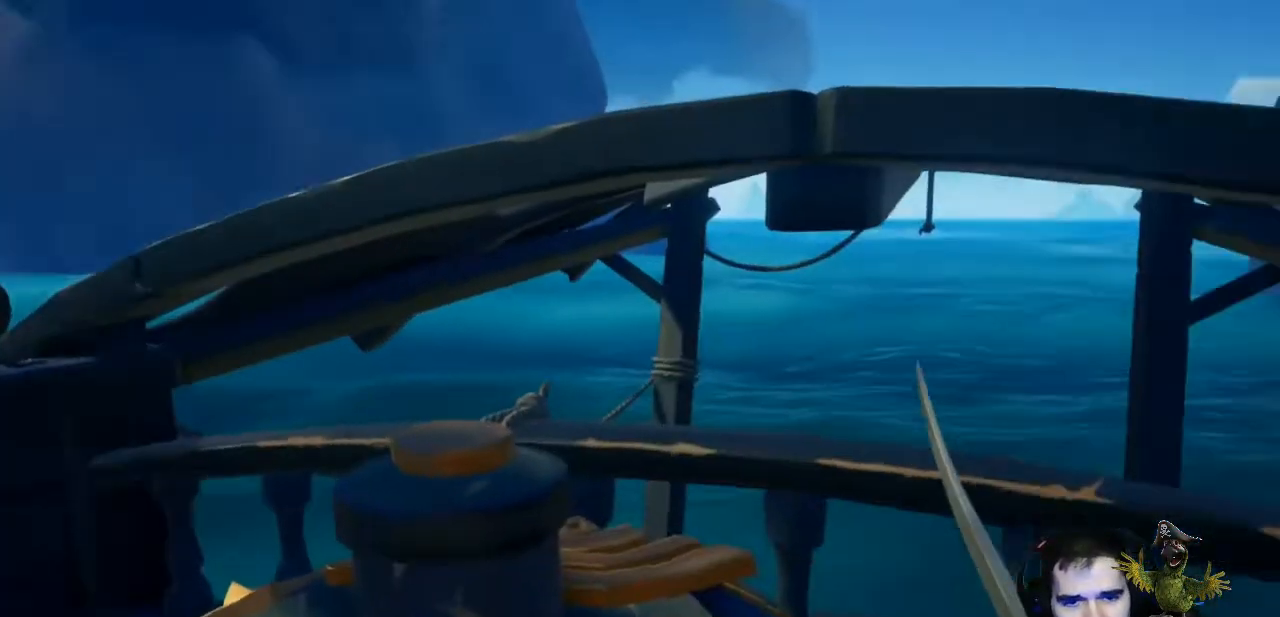
{"dt_ms": 1000, "buttons": [], "left_stick": "up", "right_stick": "down"}
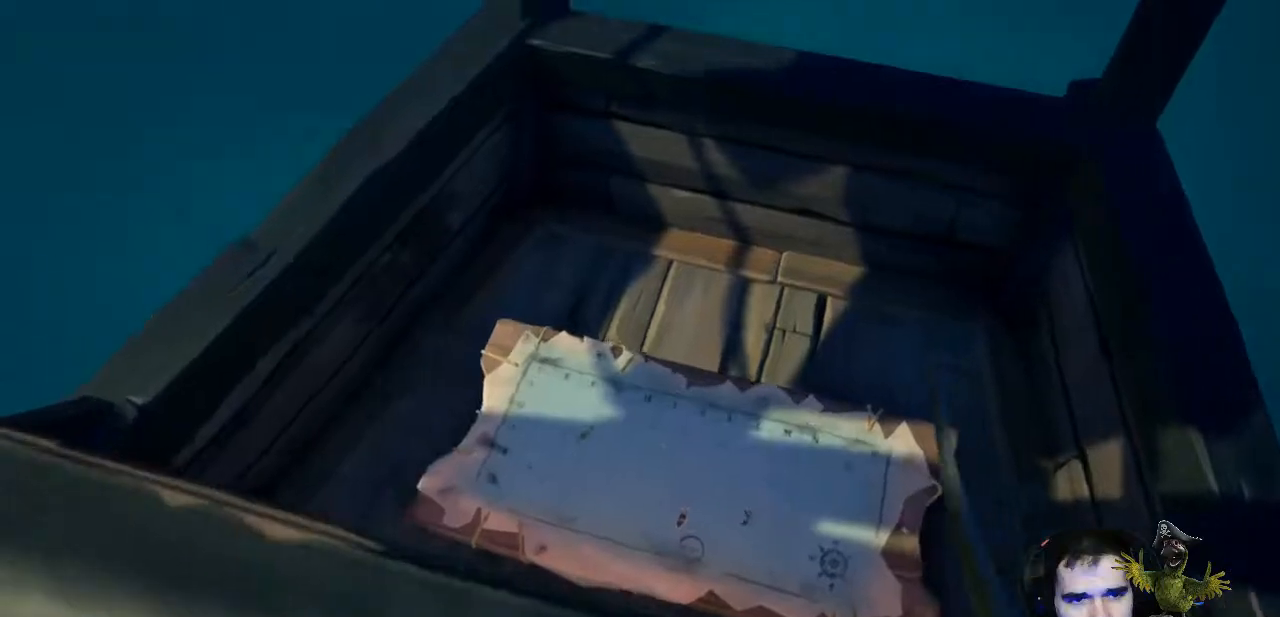
{"dt_ms": 500, "buttons": [], "left_stick": "center", "right_stick": "center", "events": [[100, "left_stick", "center"], [200, "right_stick", "center"]]}
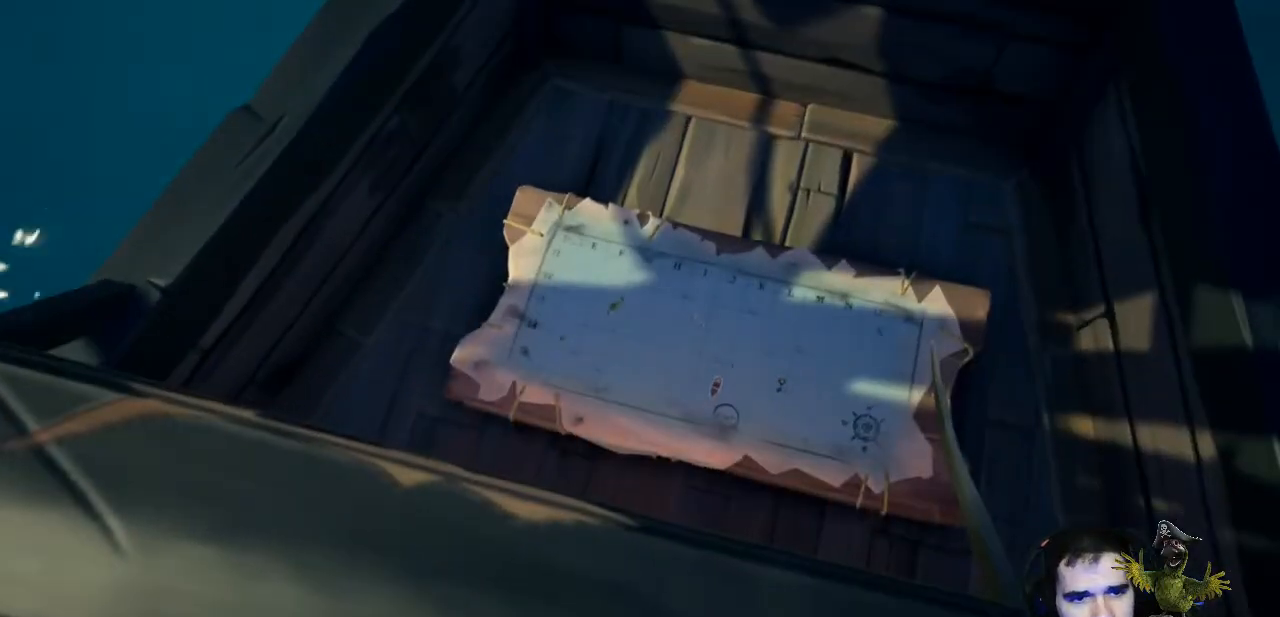
{"dt_ms": 500, "buttons": [], "left_stick": "center", "right_stick": "up-left", "events": [[367, "right_stick", "up-left"]]}
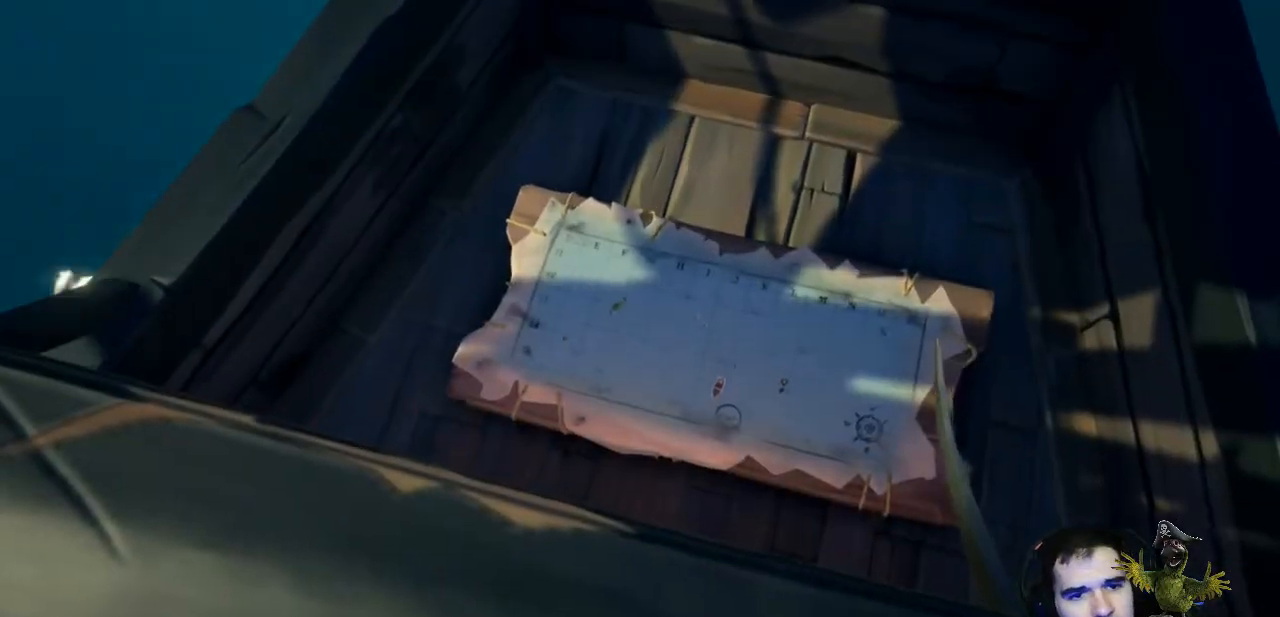
{"dt_ms": 500, "buttons": [], "left_stick": "center", "right_stick": "up-left", "events": []}
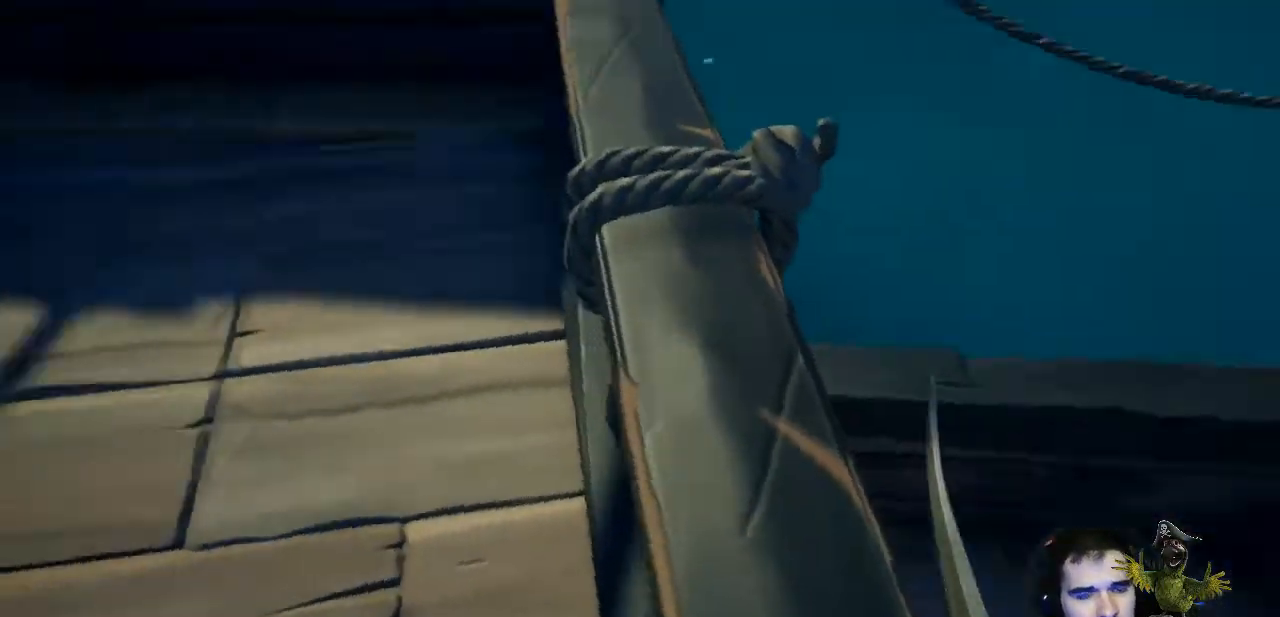
{"dt_ms": 500, "buttons": [], "left_stick": "up", "right_stick": "center"}
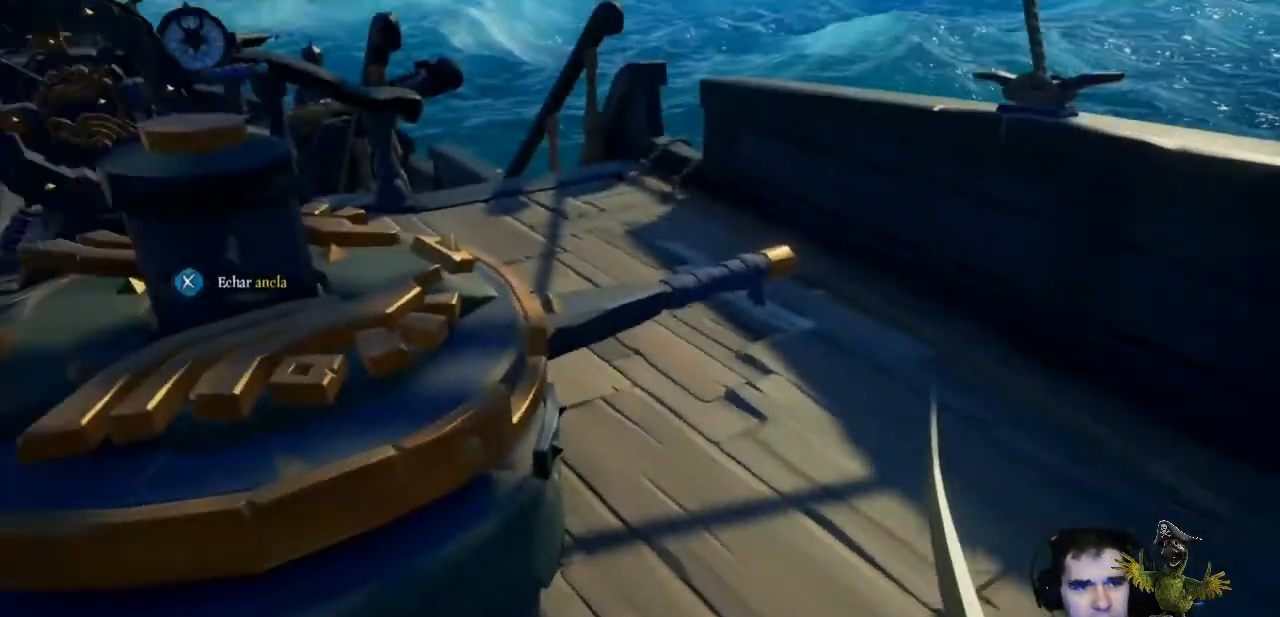
{"dt_ms": 500, "buttons": [], "left_stick": "left", "right_stick": "center", "events": [[133, "left_stick", "up-left"], [233, "left_stick", "left"]]}
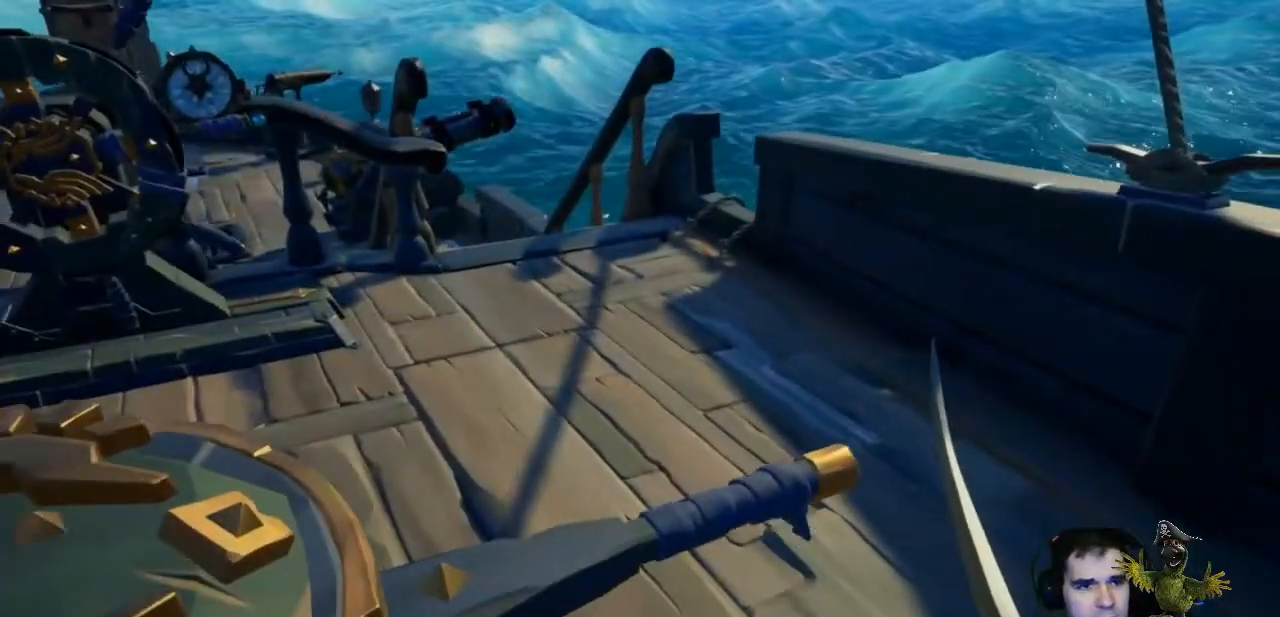
{"dt_ms": 500, "buttons": [], "left_stick": "up", "right_stick": "center"}
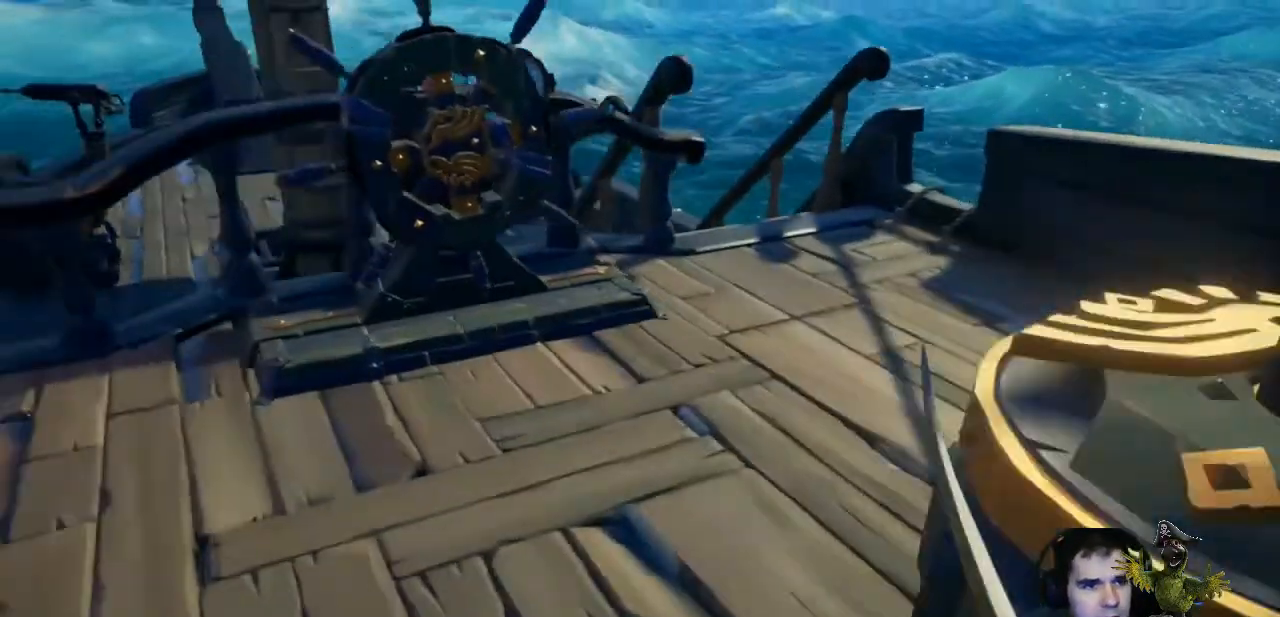
{"dt_ms": 500, "buttons": [], "left_stick": "center", "right_stick": "center", "events": [[233, "left_stick", "up-right"], [267, "right_stick", "left"], [433, "left_stick", "center"], [433, "right_stick", "center"]]}
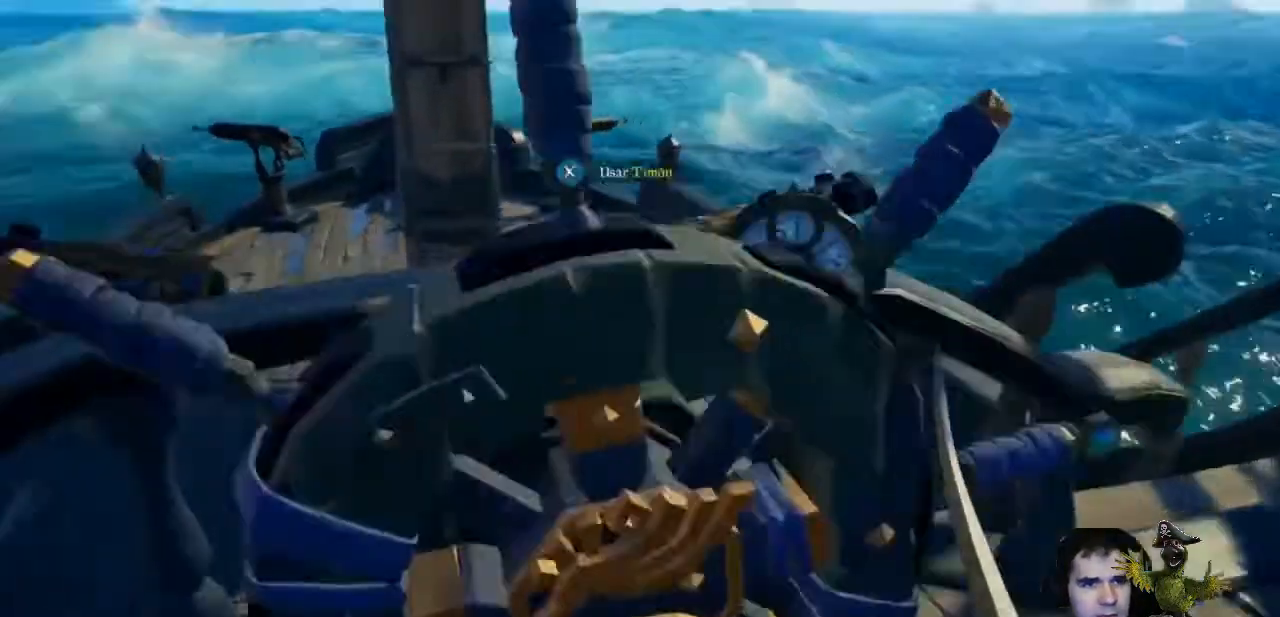
{"dt_ms": 500, "buttons": [], "left_stick": "center", "right_stick": "center"}
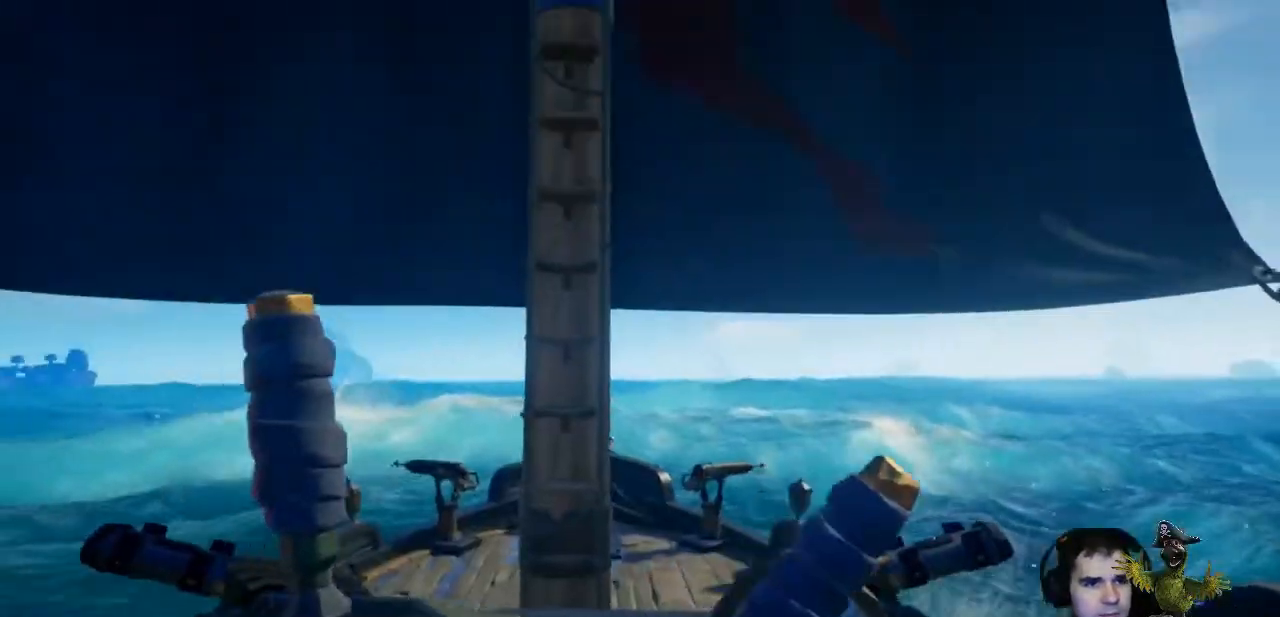
{"dt_ms": 500, "buttons": [], "left_stick": "center", "right_stick": "center", "events": []}
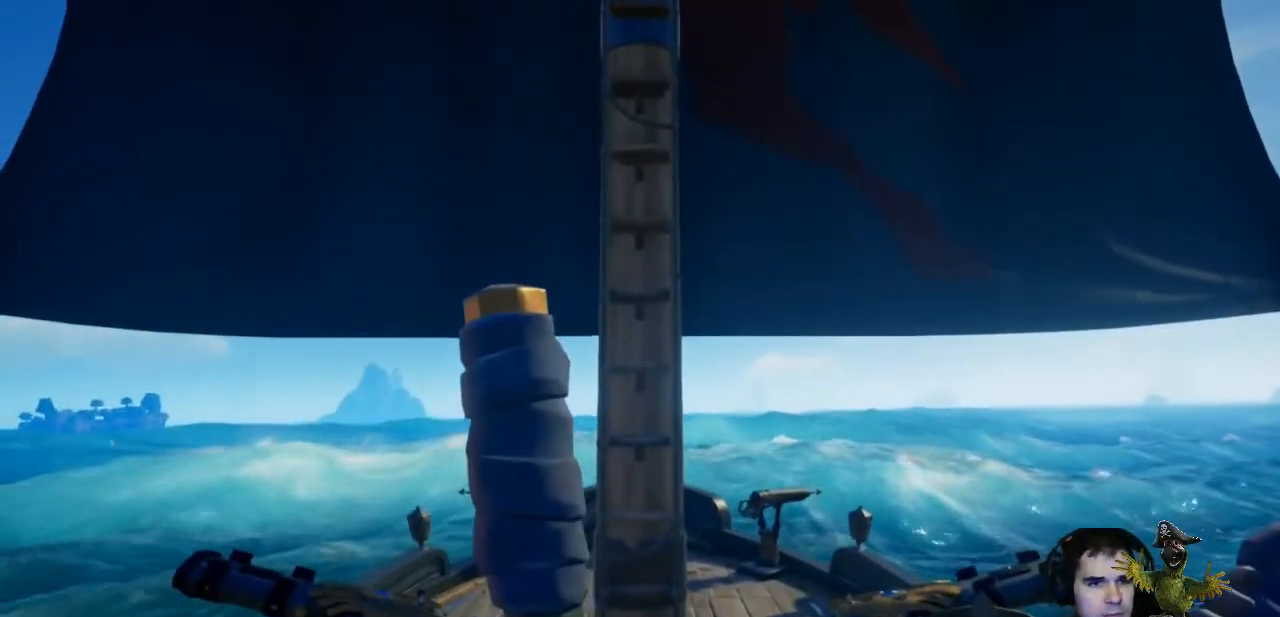
{"dt_ms": 500, "buttons": [], "left_stick": "center", "right_stick": "center", "events": []}
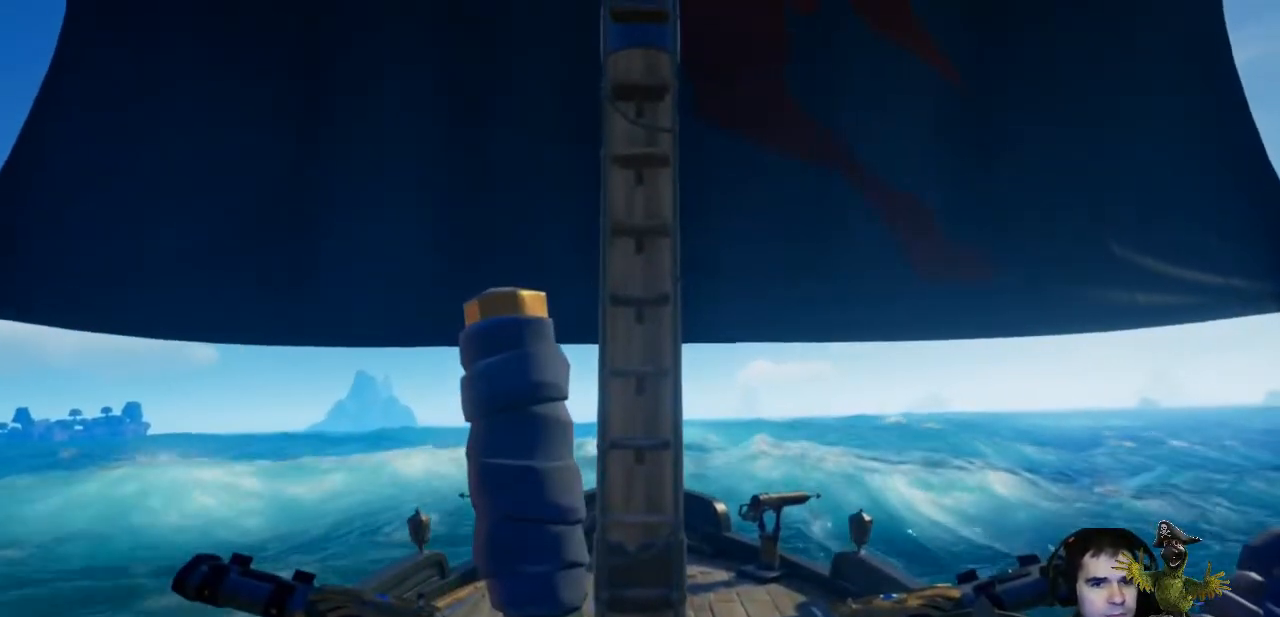
{"dt_ms": 500, "buttons": [], "left_stick": "left", "right_stick": "left", "events": [[267, "left_stick", "left"], [367, "right_stick", "left"]]}
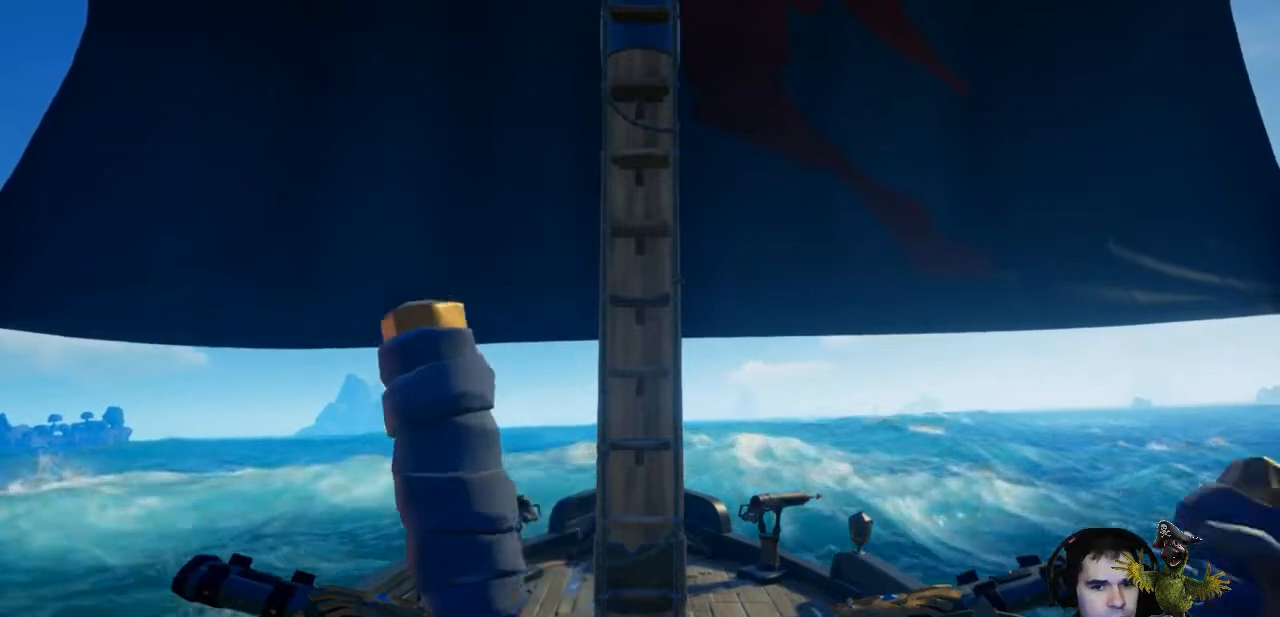
{"dt_ms": 500, "buttons": [], "left_stick": "left", "right_stick": "center", "events": [[100, "right_stick", "center"]]}
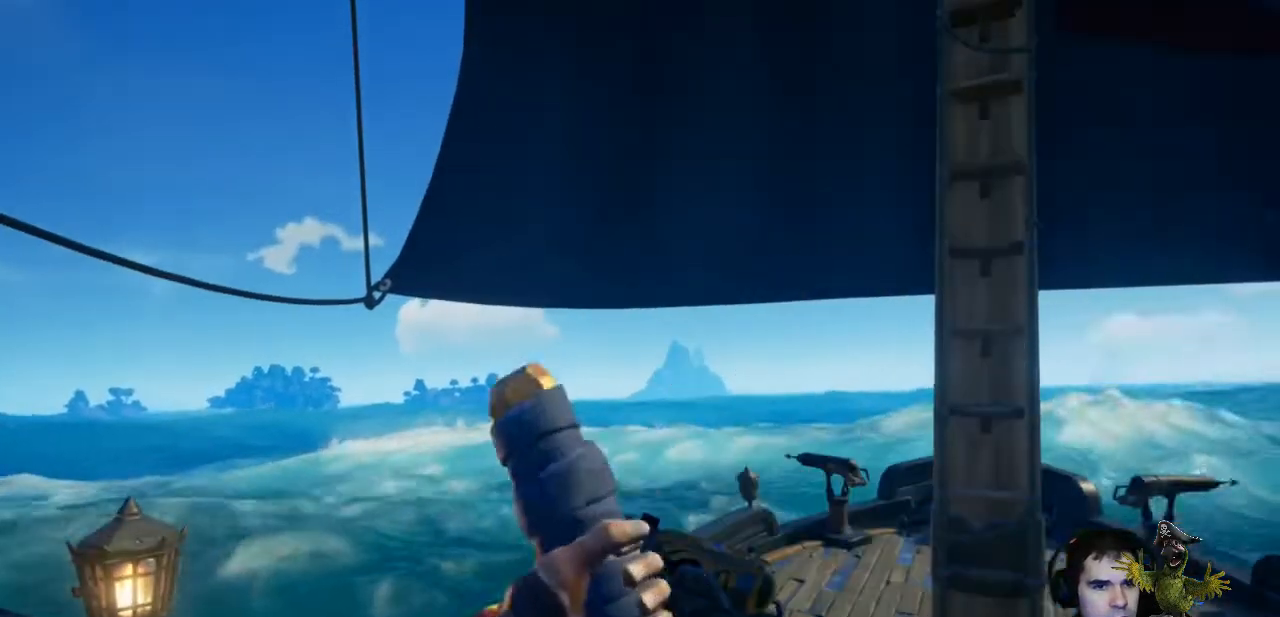
{"dt_ms": 500, "buttons": [], "left_stick": "left", "right_stick": "left", "events": [[433, "right_stick", "left"]]}
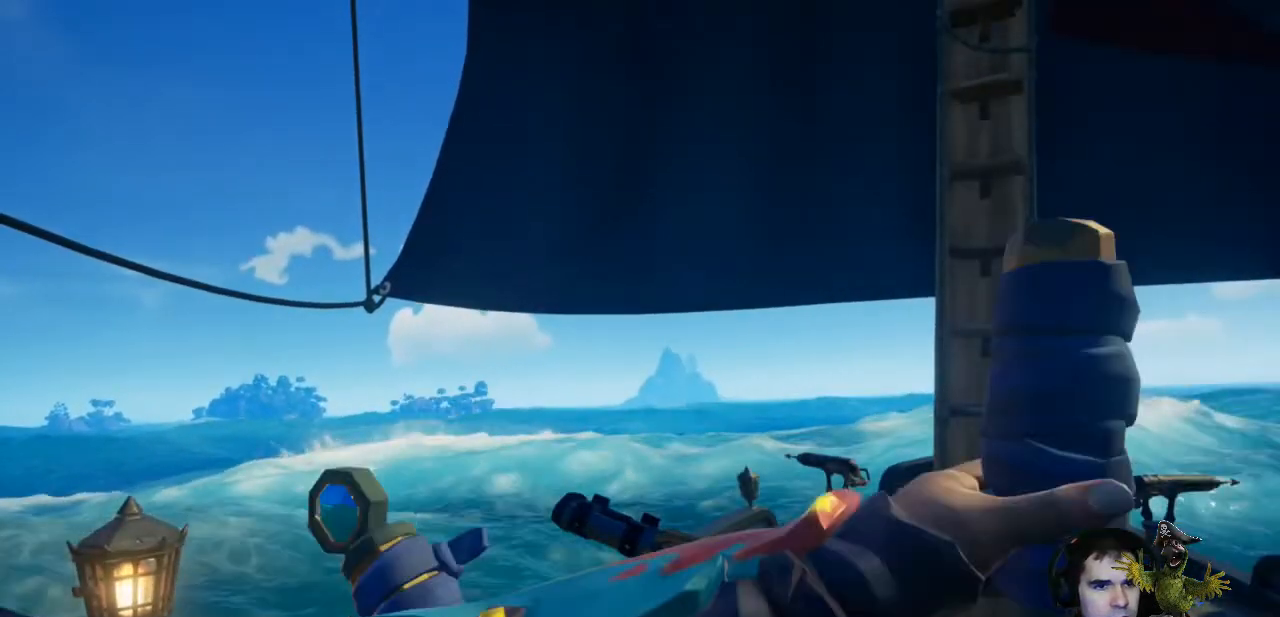
{"dt_ms": 500, "buttons": [], "left_stick": "left", "right_stick": "center", "events": [[167, "right_stick", "center"]]}
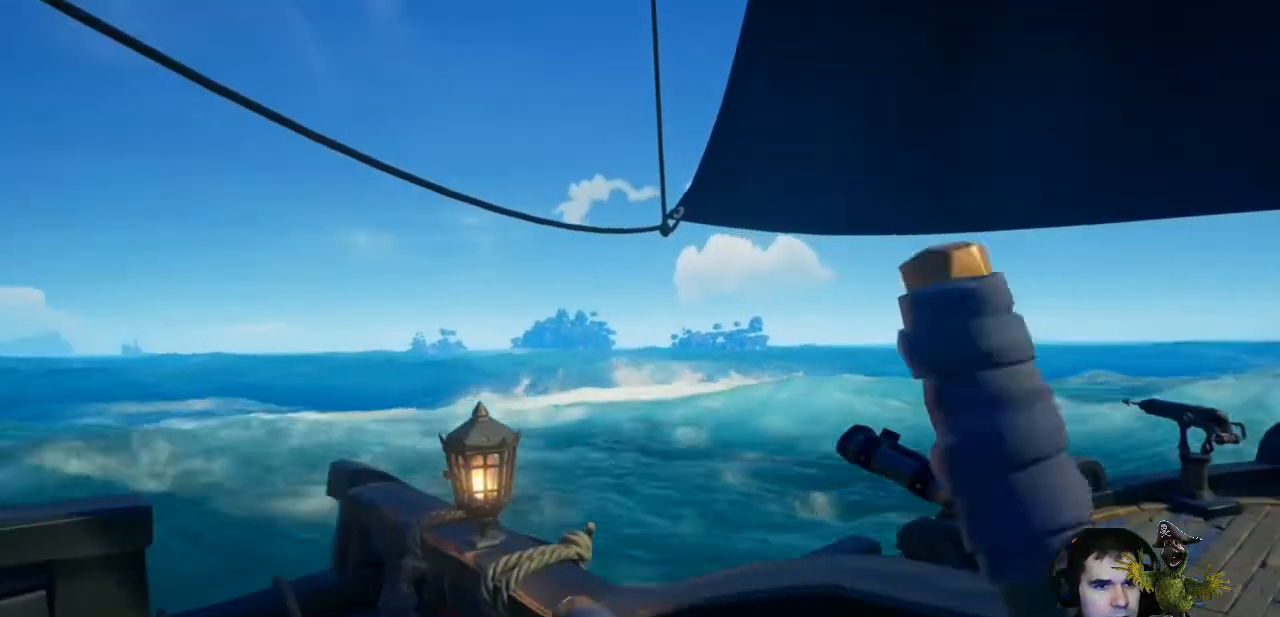
{"dt_ms": 500, "buttons": [], "left_stick": "left", "right_stick": "center", "events": []}
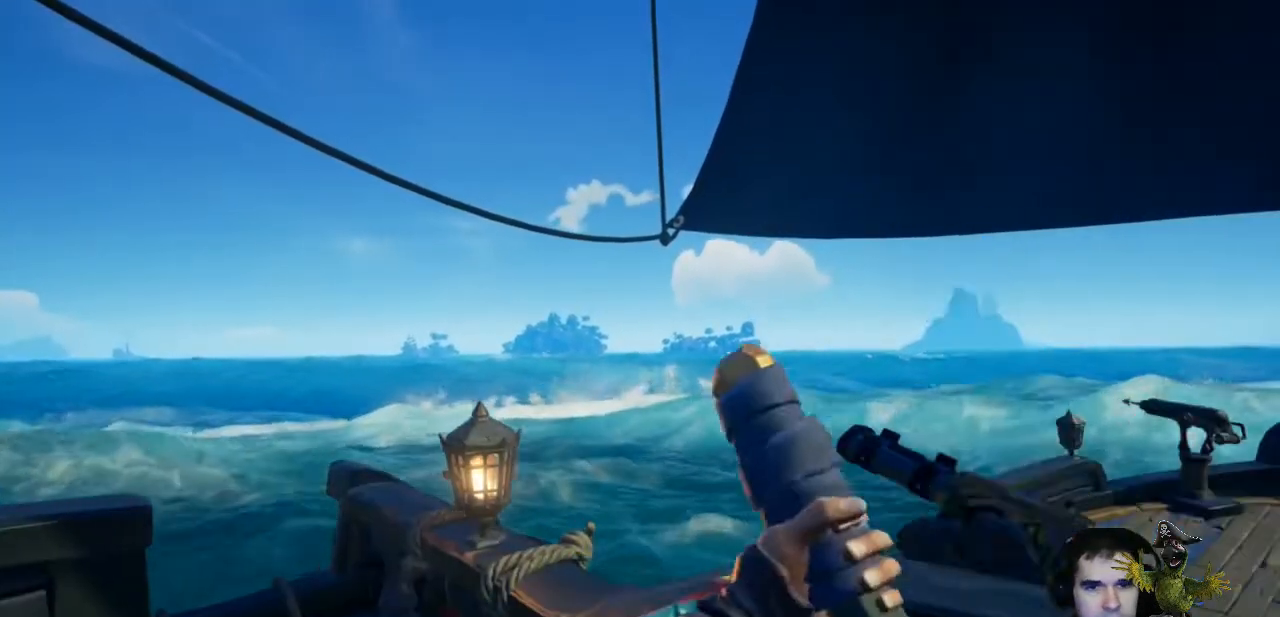
{"dt_ms": 500, "buttons": [], "left_stick": "left", "right_stick": "center", "events": []}
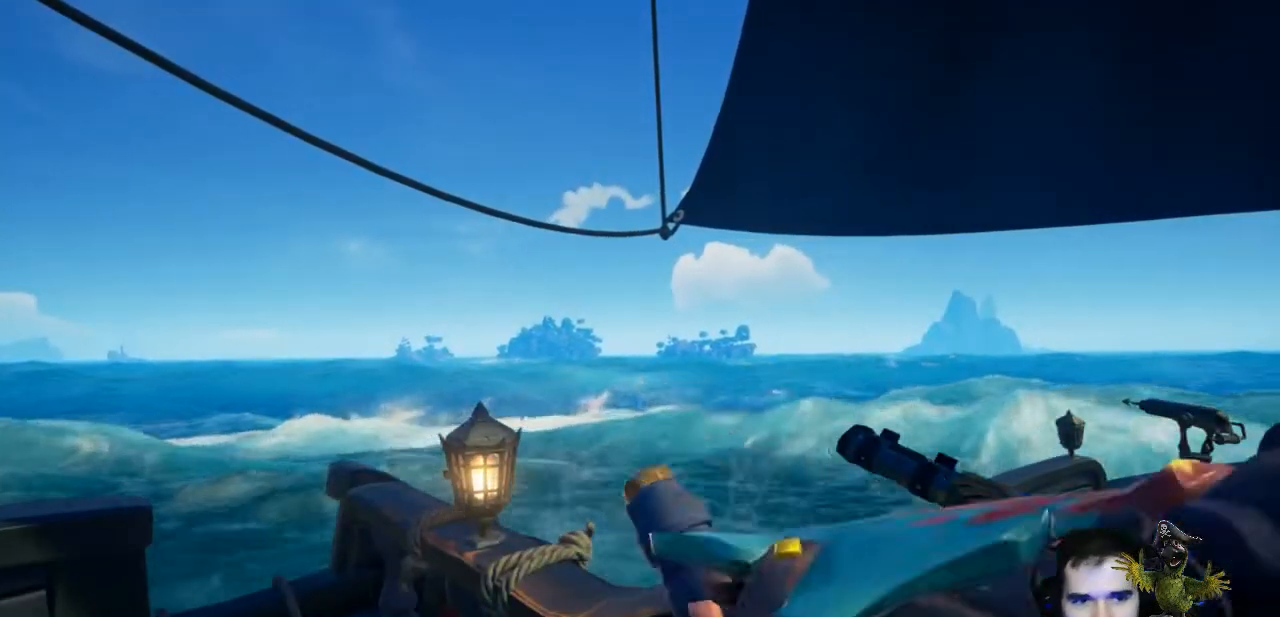
{"dt_ms": 500, "buttons": [], "left_stick": "left", "right_stick": "center", "events": []}
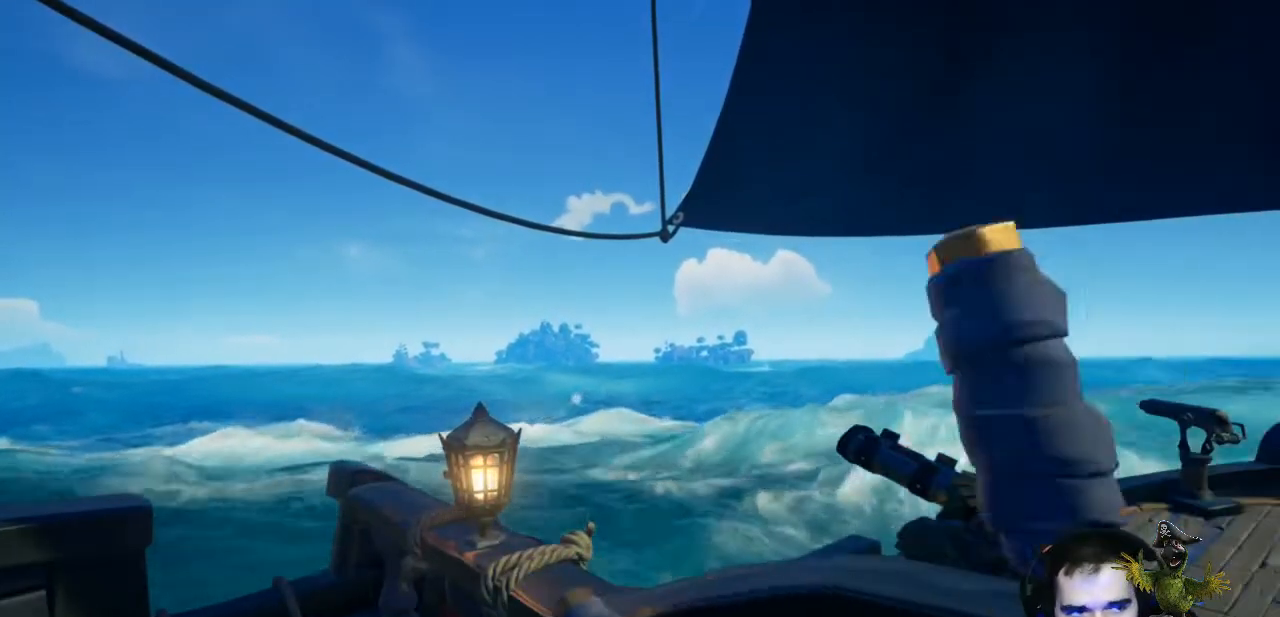
{"dt_ms": 500, "buttons": [], "left_stick": "left", "right_stick": "center", "events": []}
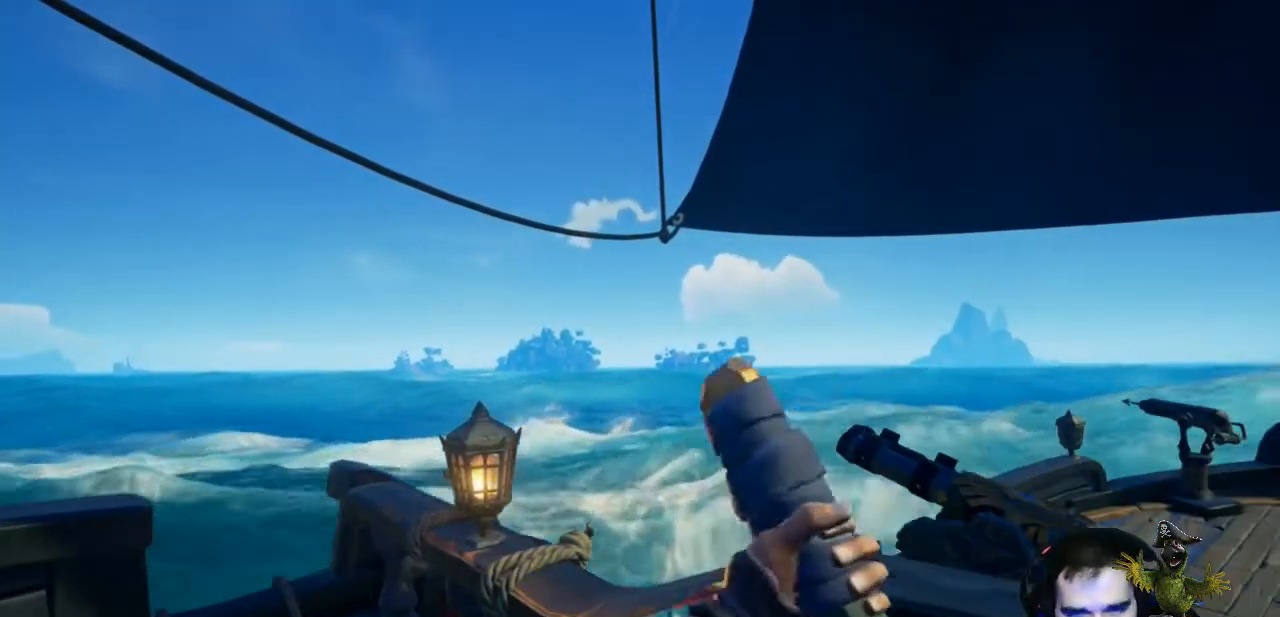
{"dt_ms": 500, "buttons": [], "left_stick": "left", "right_stick": "center", "events": []}
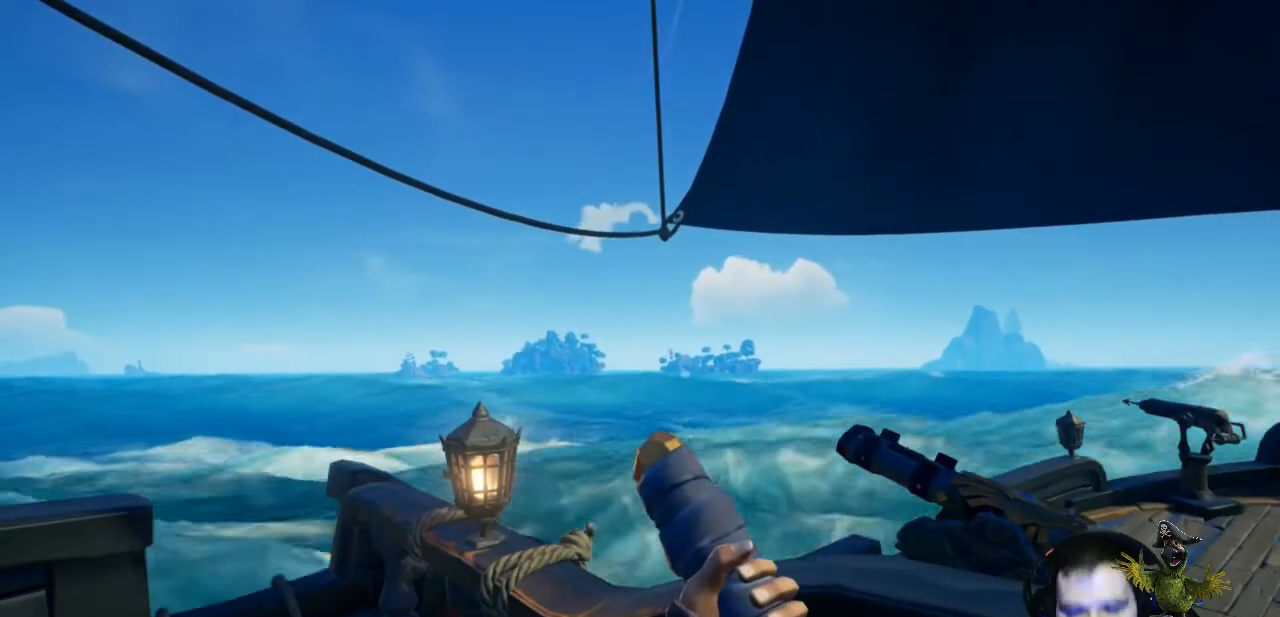
{"dt_ms": 500, "buttons": [], "left_stick": "left", "right_stick": "center", "events": []}
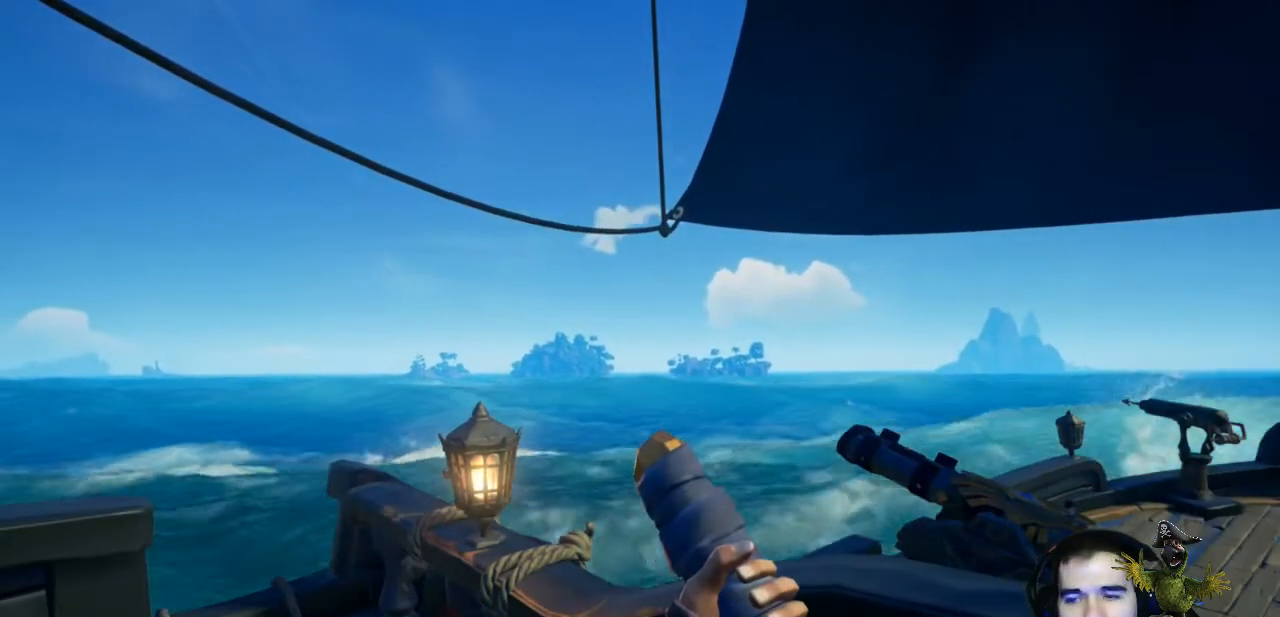
{"dt_ms": 500, "buttons": [], "left_stick": "left", "right_stick": "center", "events": []}
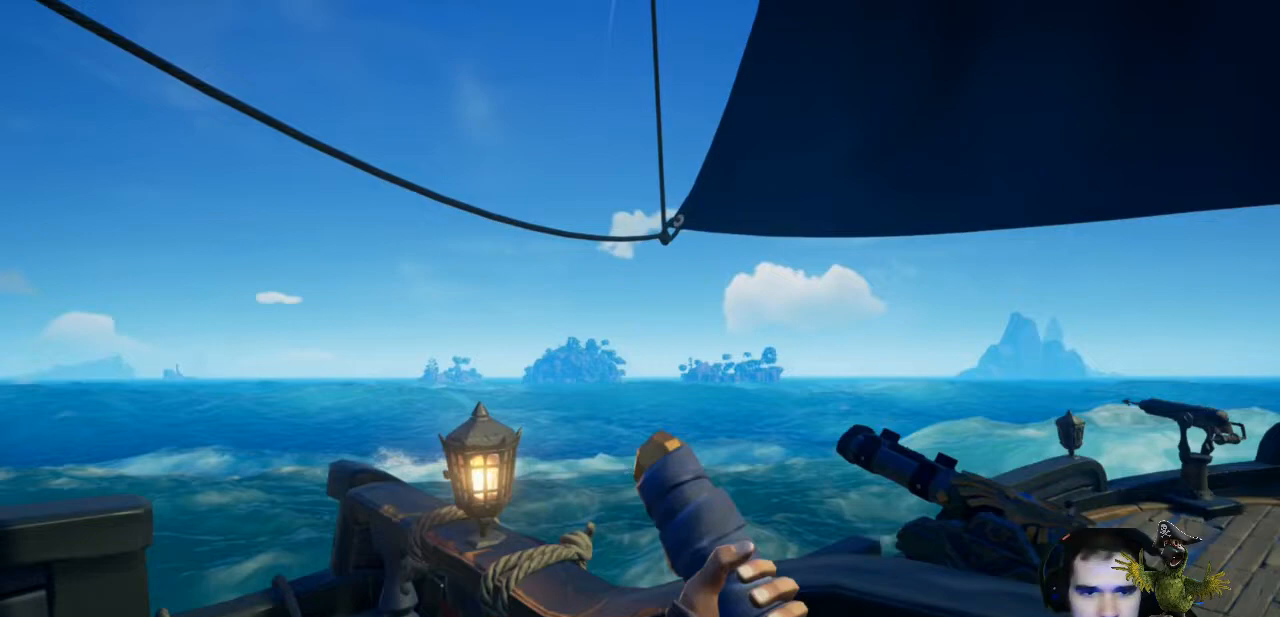
{"dt_ms": 500, "buttons": [], "left_stick": "left", "right_stick": "center", "events": [[100, "right_stick", "right"], [333, "right_stick", "center"]]}
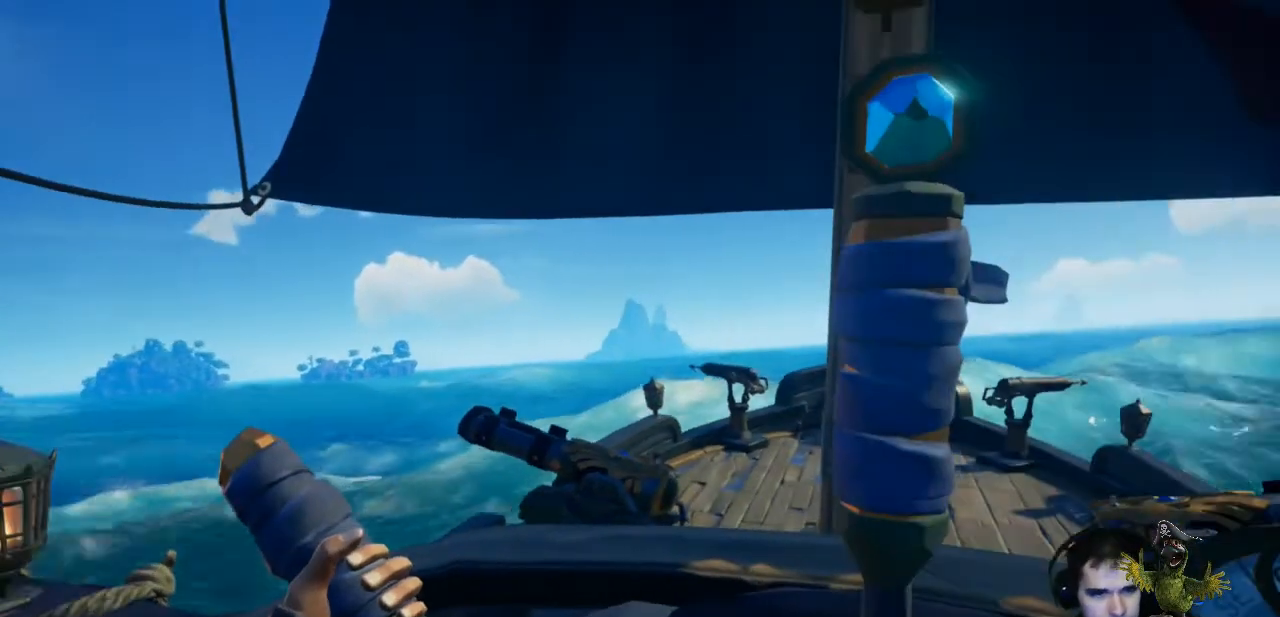
{"dt_ms": 500, "buttons": [], "left_stick": "left", "right_stick": "left", "events": [[433, "right_stick", "left"]]}
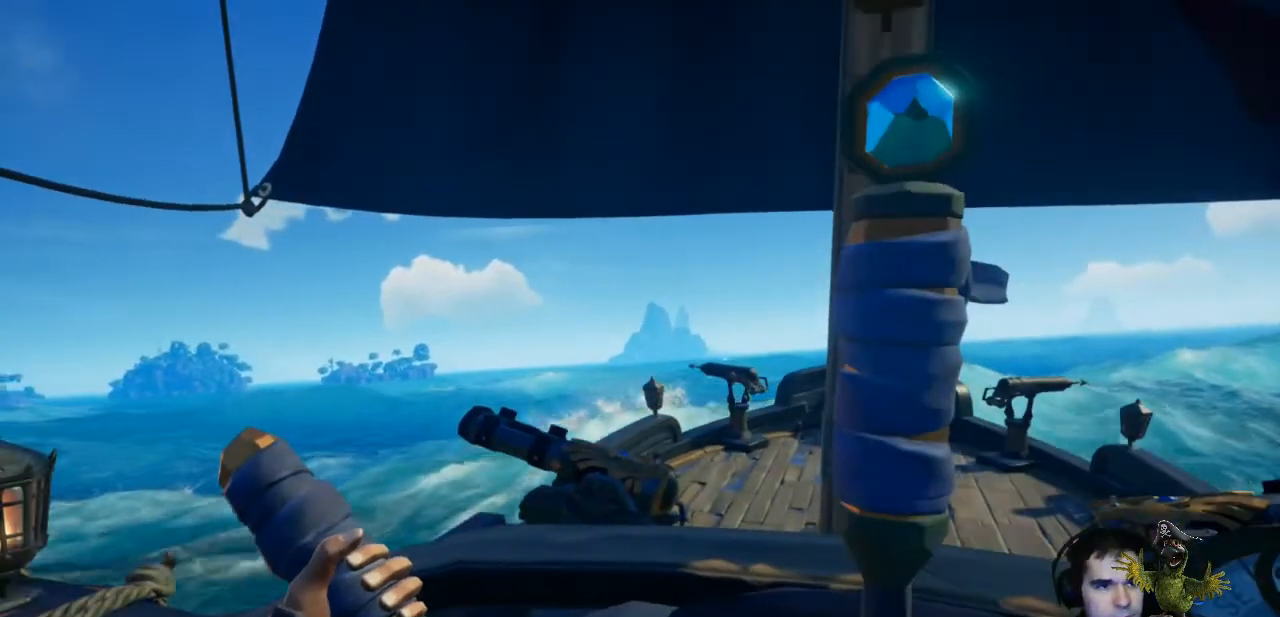
{"dt_ms": 500, "buttons": [], "left_stick": "left", "right_stick": "center", "events": [[233, "right_stick", "center"]]}
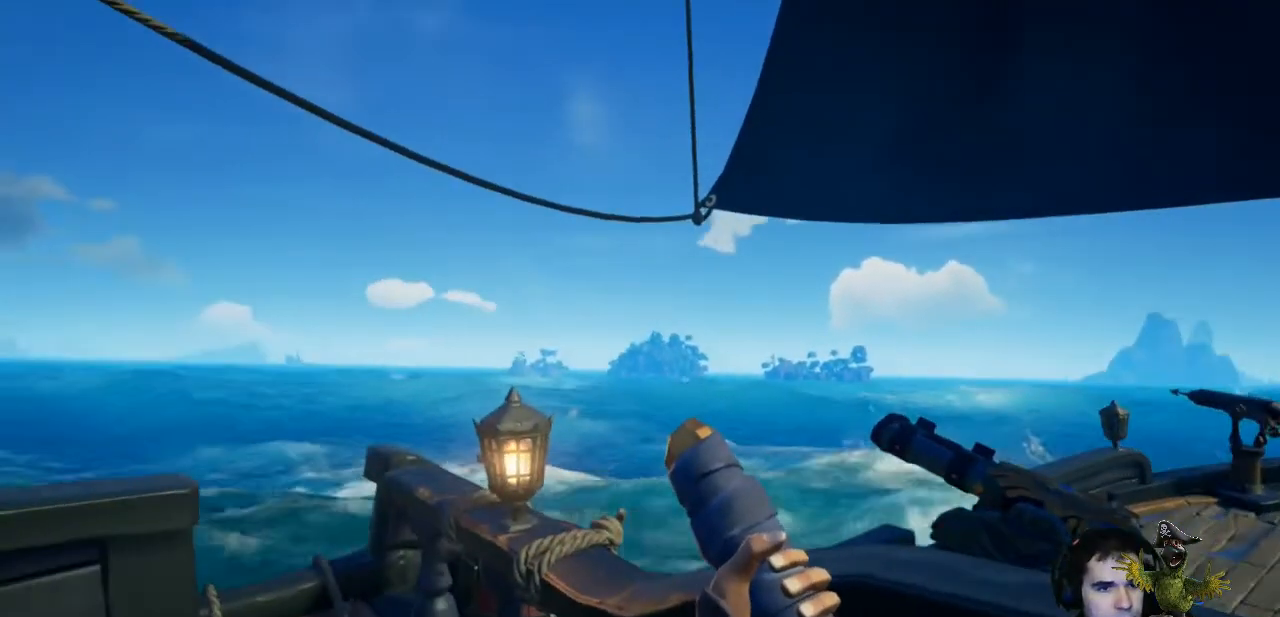
{"dt_ms": 500, "buttons": [], "left_stick": "left", "right_stick": "center", "events": []}
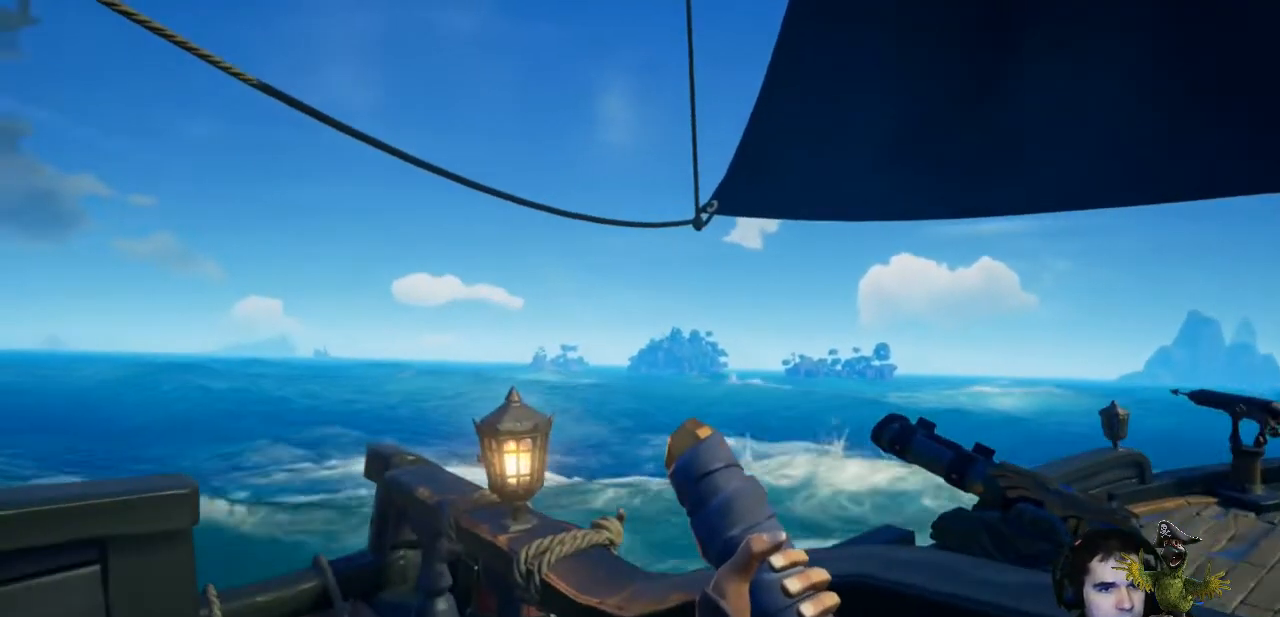
{"dt_ms": 500, "buttons": [], "left_stick": "left", "right_stick": "center", "events": []}
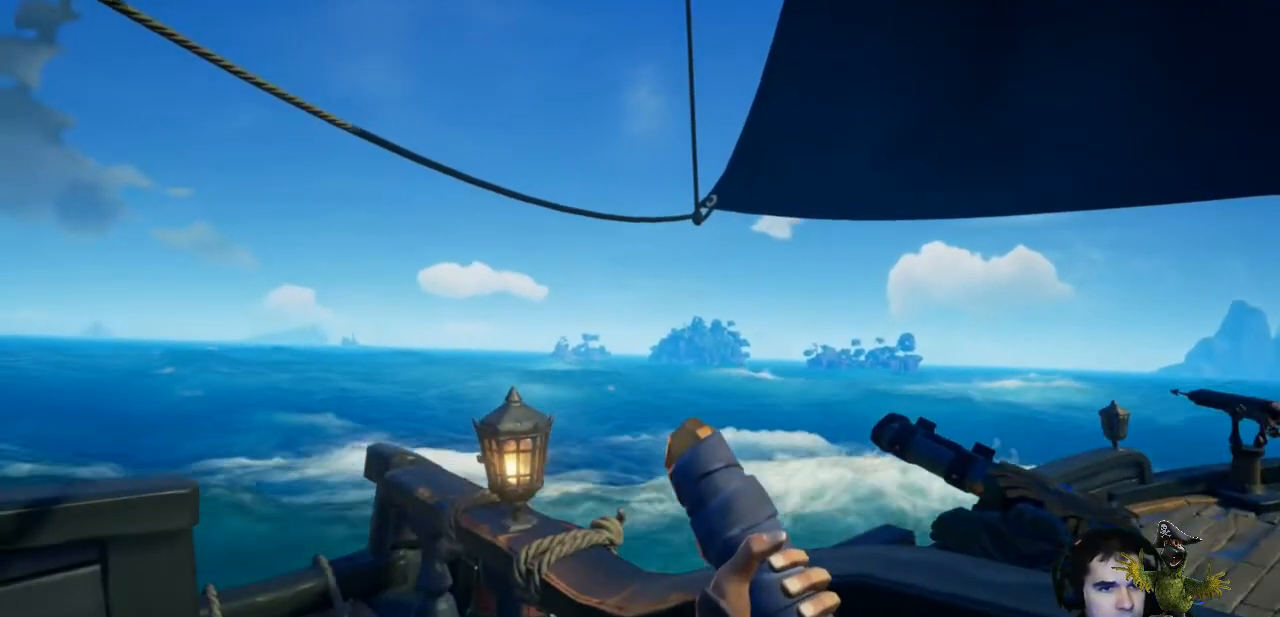
{"dt_ms": 500, "buttons": [], "left_stick": "left", "right_stick": "center", "events": []}
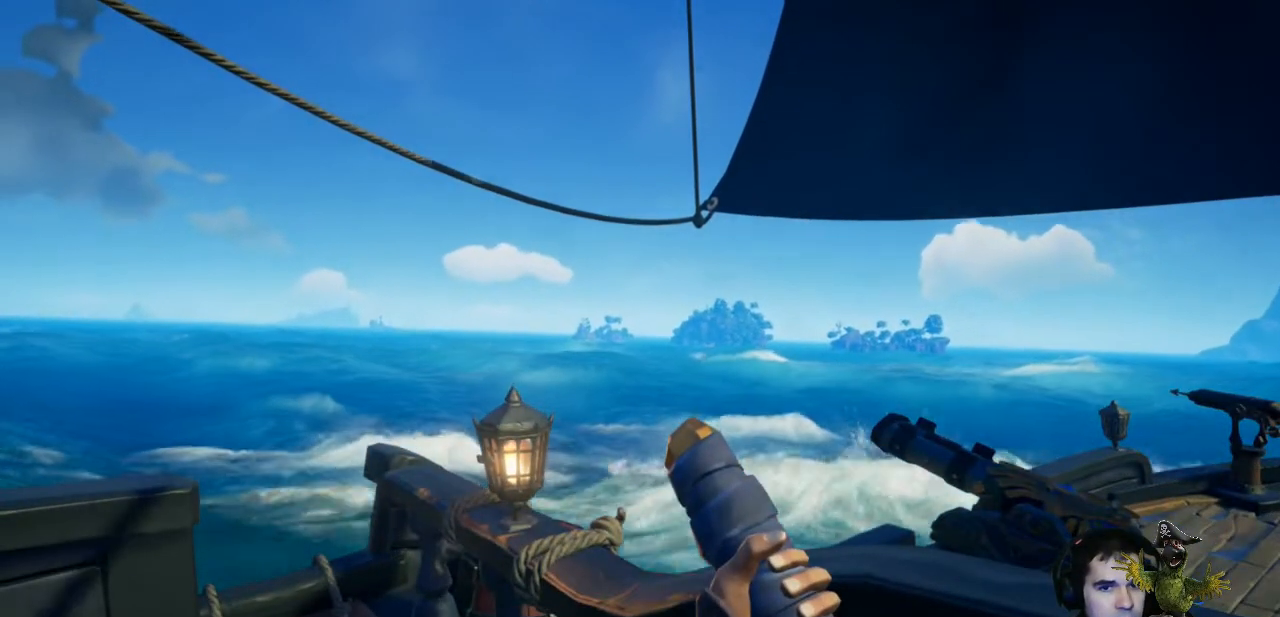
{"dt_ms": 500, "buttons": [], "left_stick": "left", "right_stick": "center", "events": []}